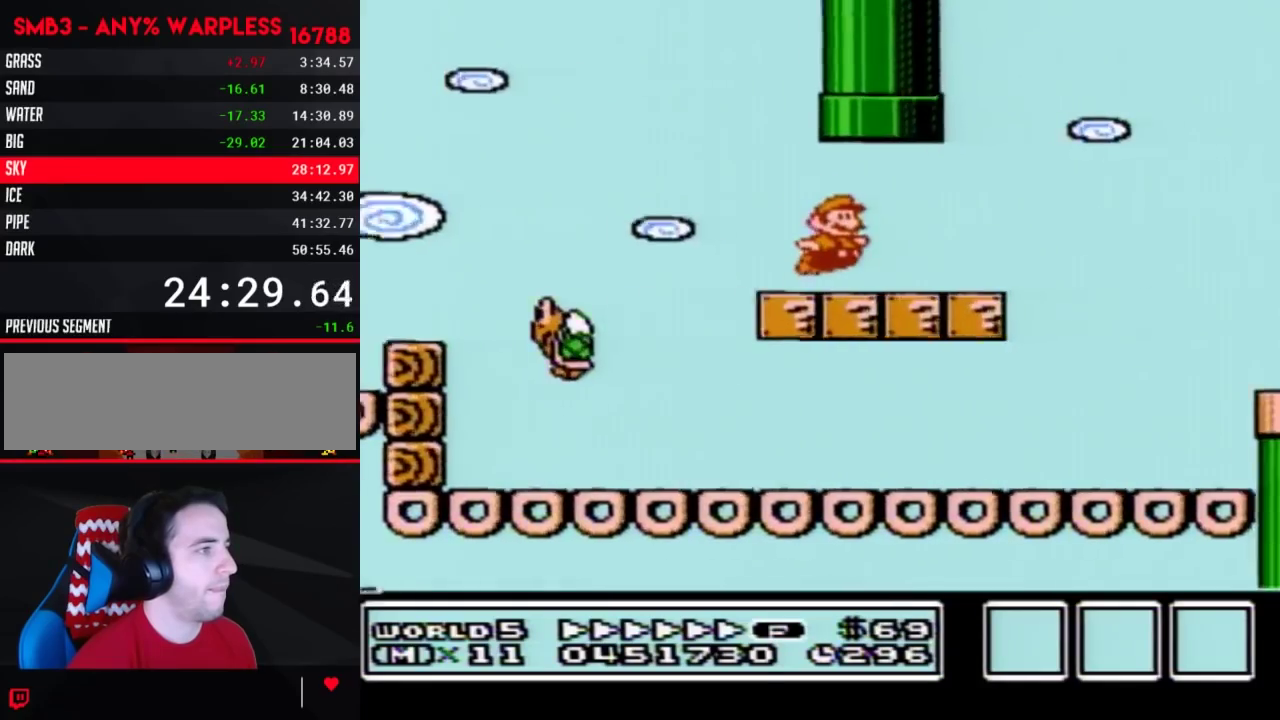
Gameplay with a controller (Nintendo layout); each line is a JSON object with the inputs held at the frame after it. "events" lists button and stick changes between this image and that frame as [ms after this image, input, new state], when the widget could be followed in between. Not read: L3 R3.
{"buttons": ["A", "B", "DPAD_RIGHT"], "events": [[167, "A", "down"], [233, "B", "up"], [317, "B", "down"]]}
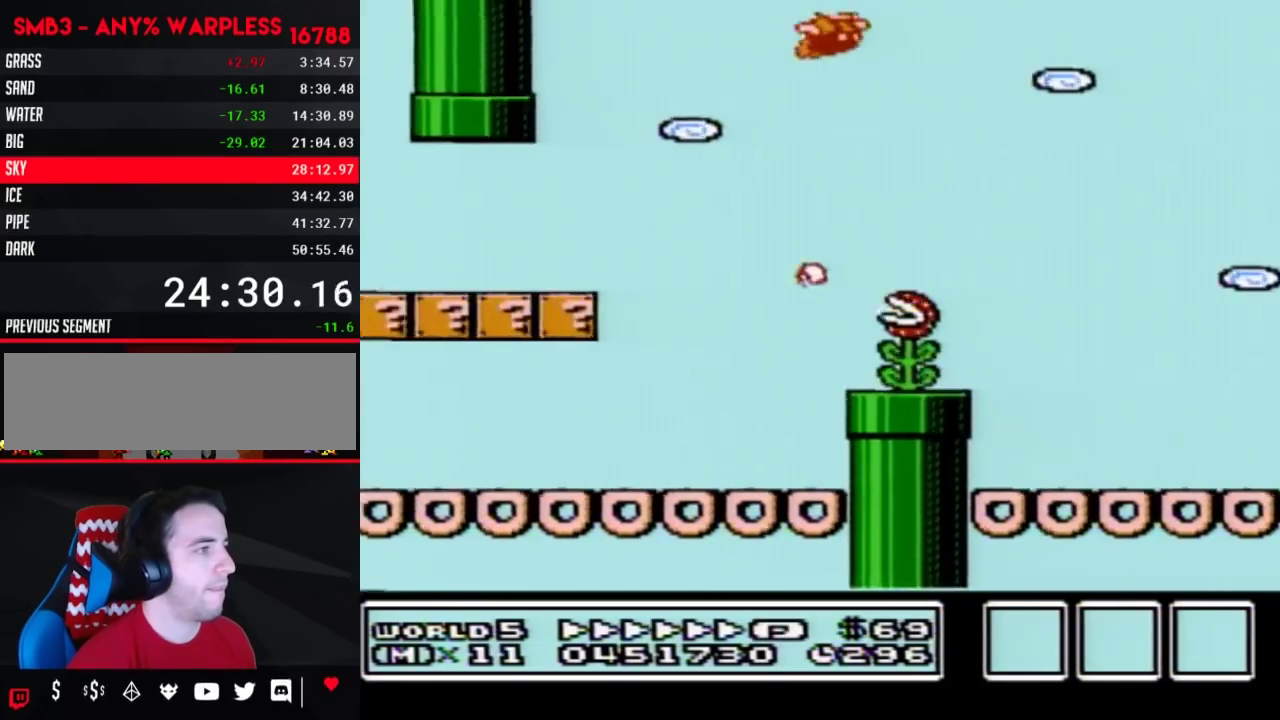
{"buttons": ["B", "DPAD_RIGHT"], "events": [[133, "A", "up"]]}
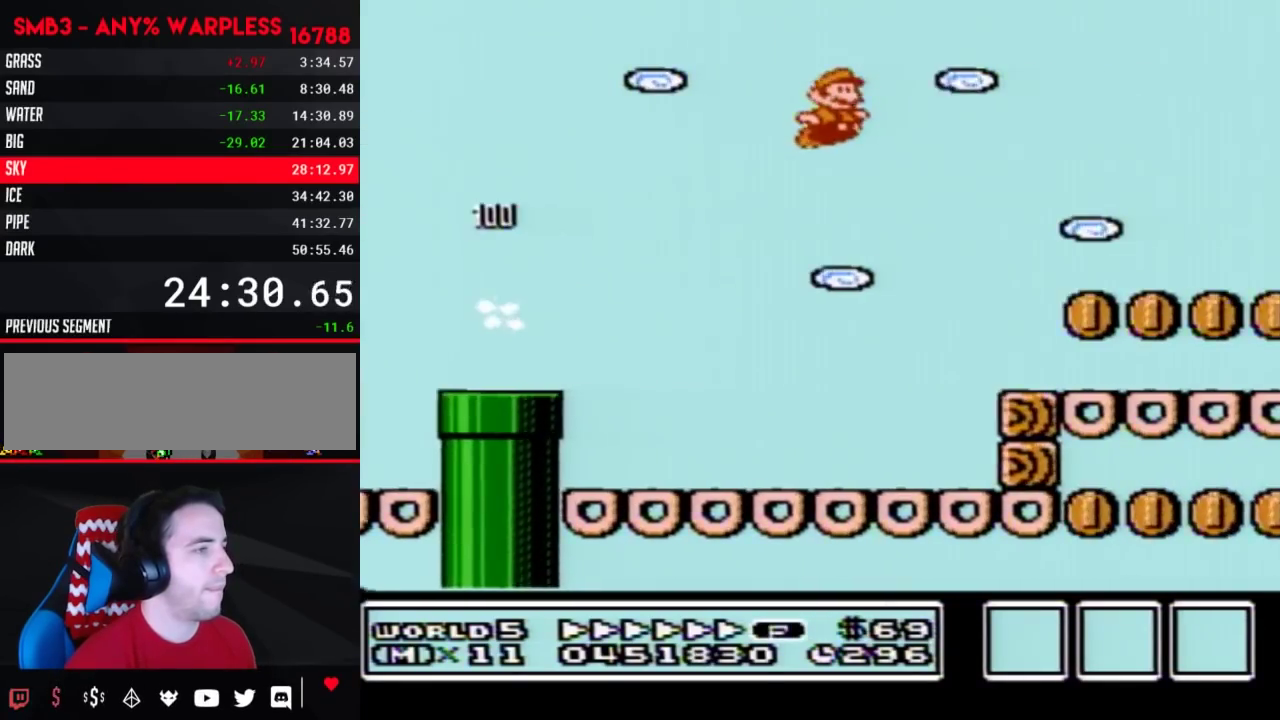
{"buttons": ["B", "DPAD_RIGHT"], "events": []}
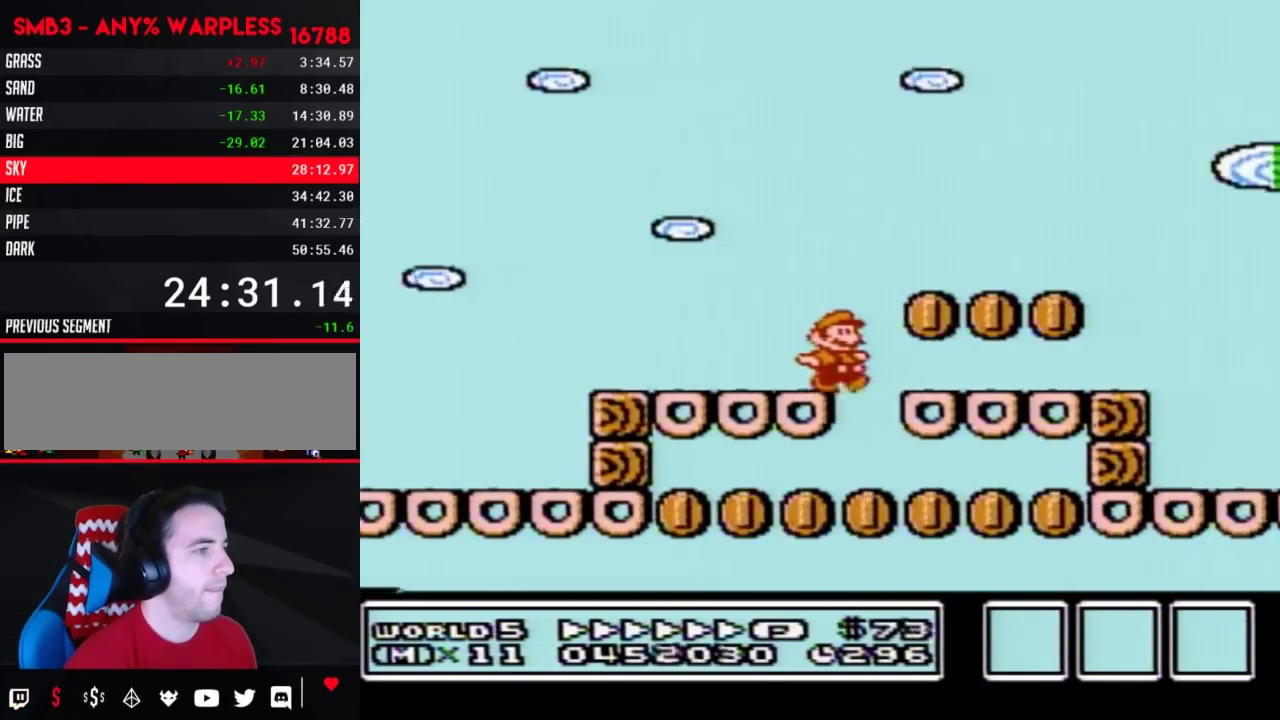
{"buttons": ["A", "B", "DPAD_RIGHT"], "events": [[417, "A", "down"]]}
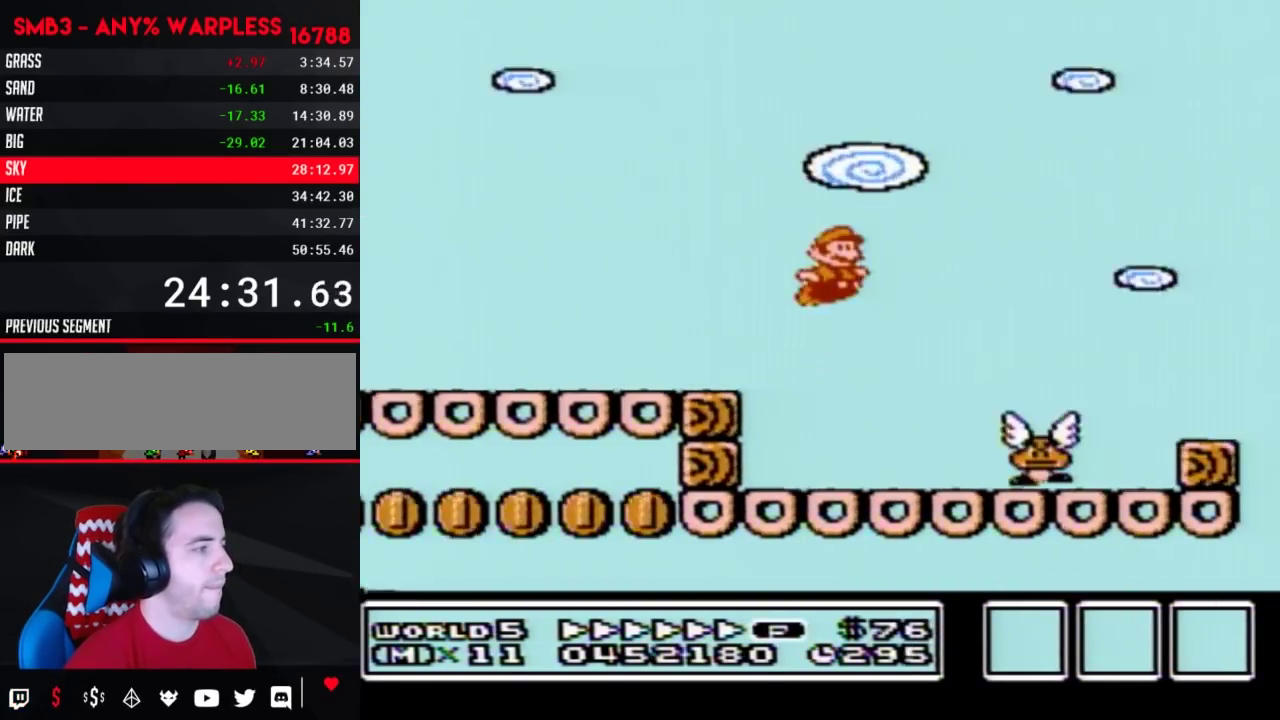
{"buttons": ["A", "B", "DPAD_RIGHT"], "events": []}
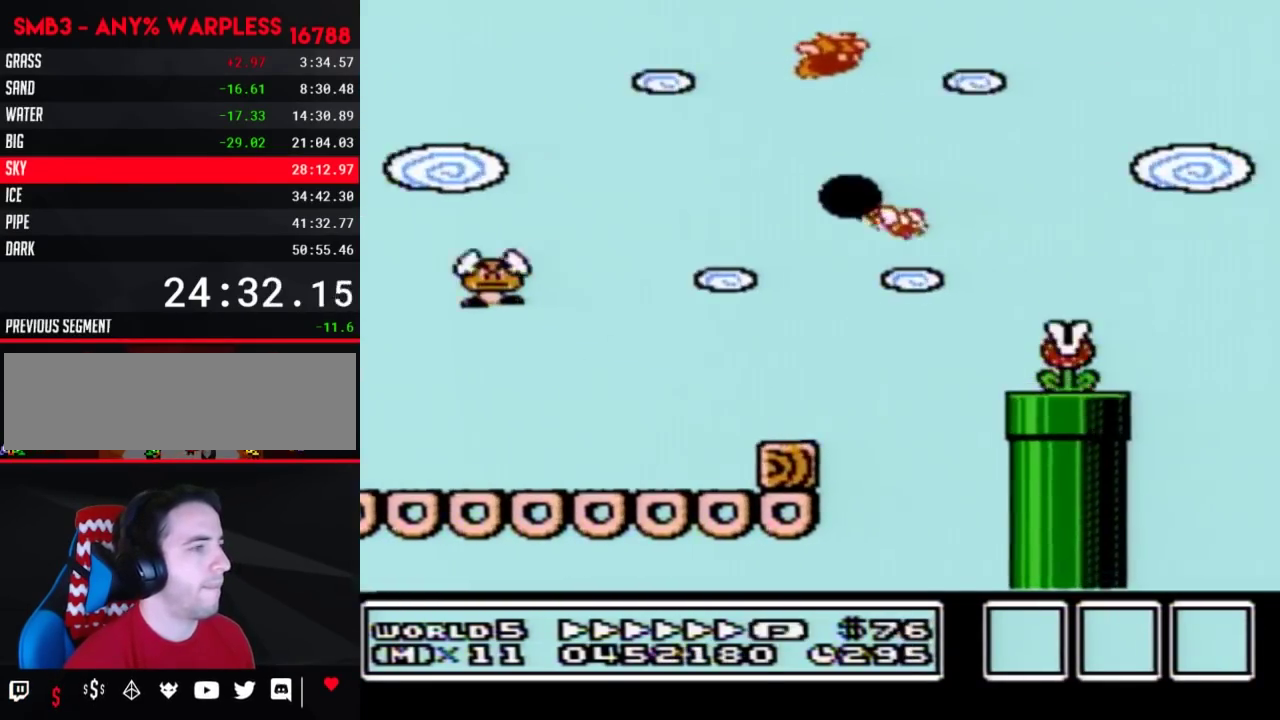
{"buttons": ["B", "DPAD_RIGHT"], "events": [[417, "A", "up"]]}
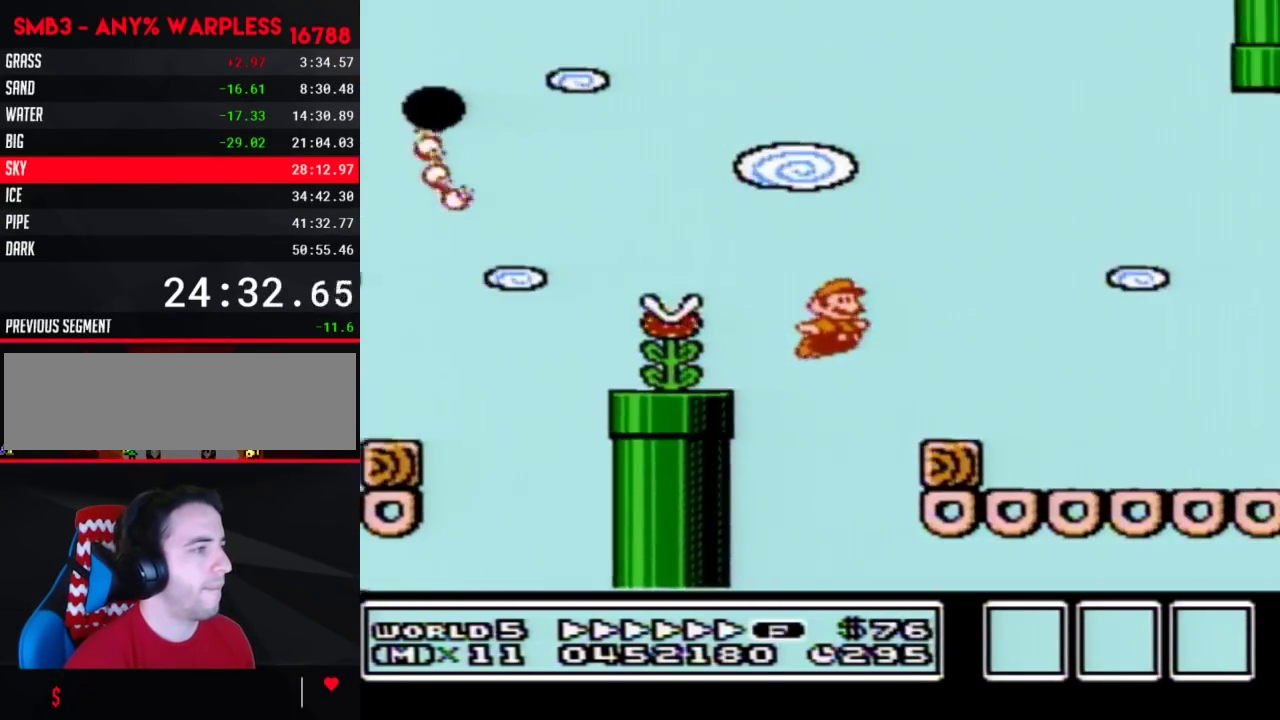
{"buttons": ["B", "DPAD_RIGHT"], "events": [[200, "A", "down"], [283, "A", "up"]]}
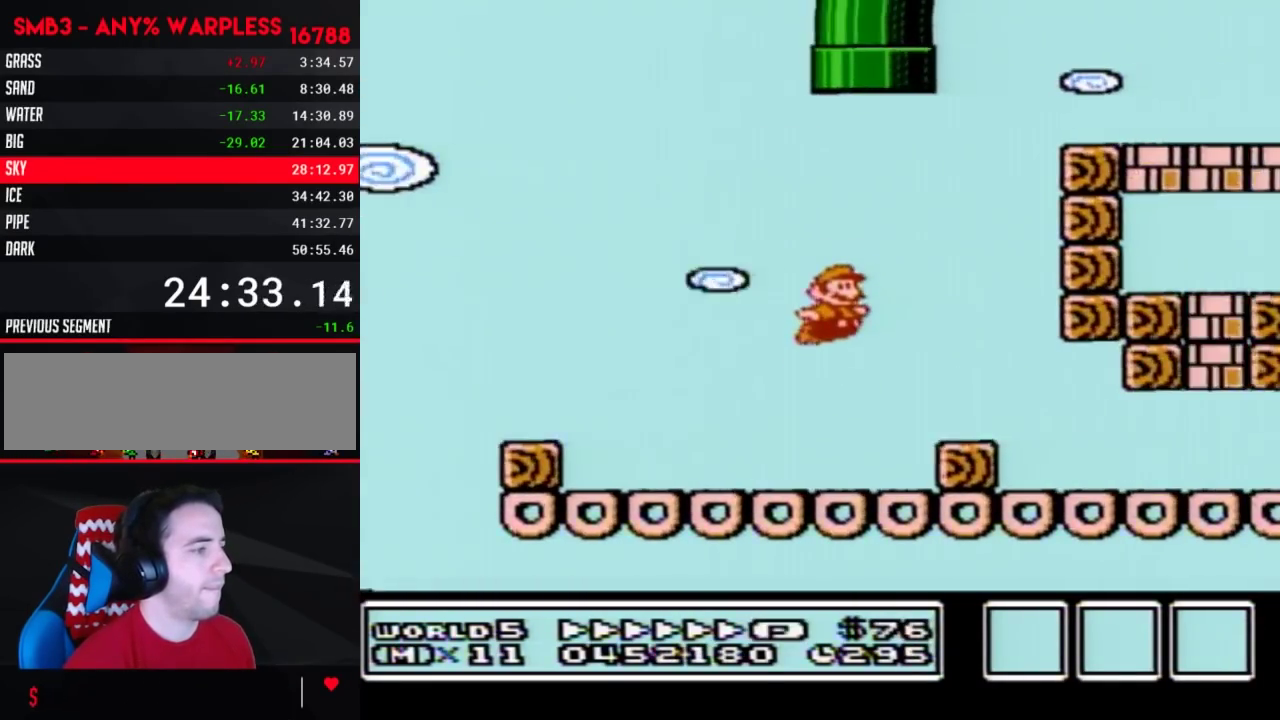
{"buttons": ["B", "DPAD_RIGHT"], "events": []}
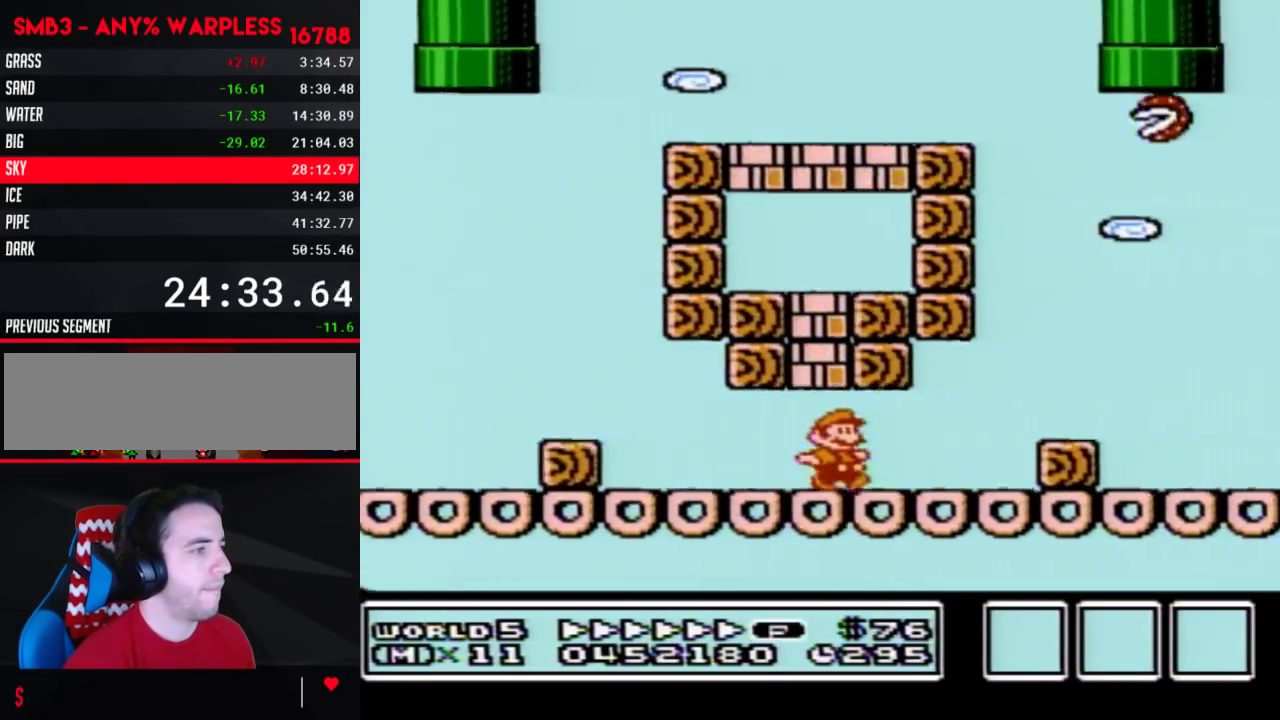
{"buttons": ["A", "DPAD_RIGHT"], "events": [[167, "A", "down"], [417, "B", "up"]]}
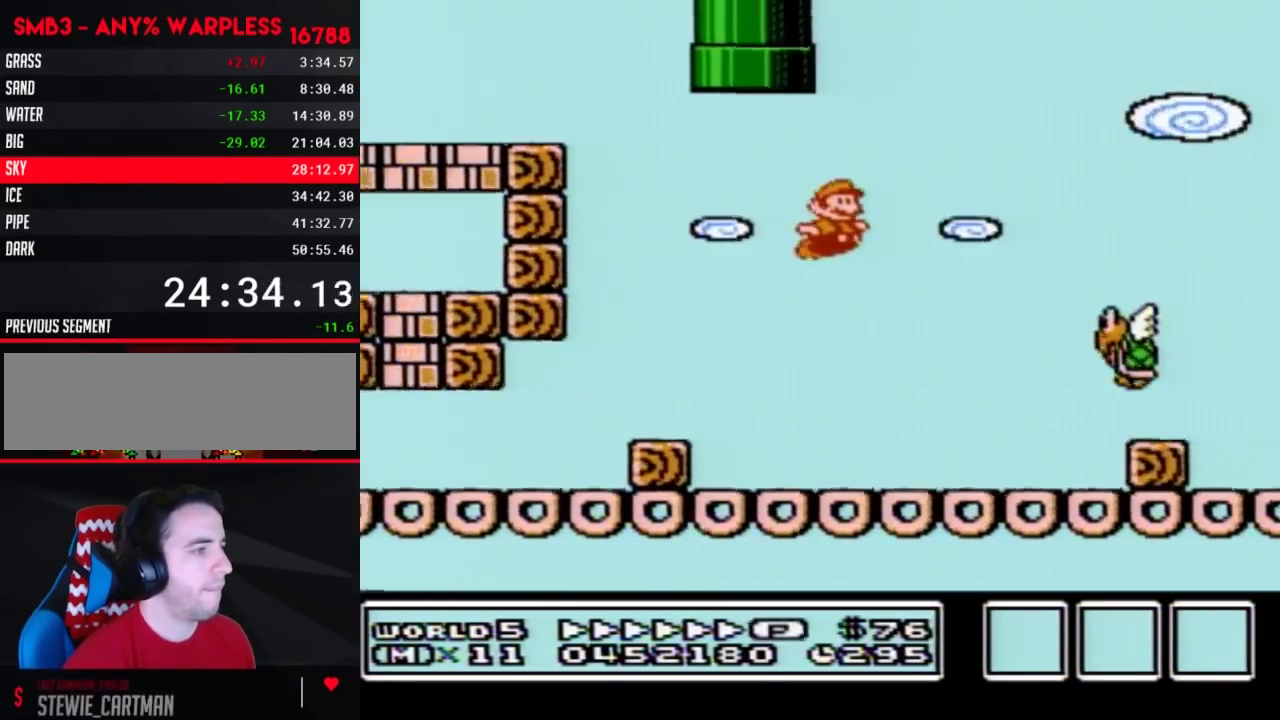
{"buttons": ["B", "DPAD_RIGHT"], "events": [[67, "A", "up"], [67, "B", "down"]]}
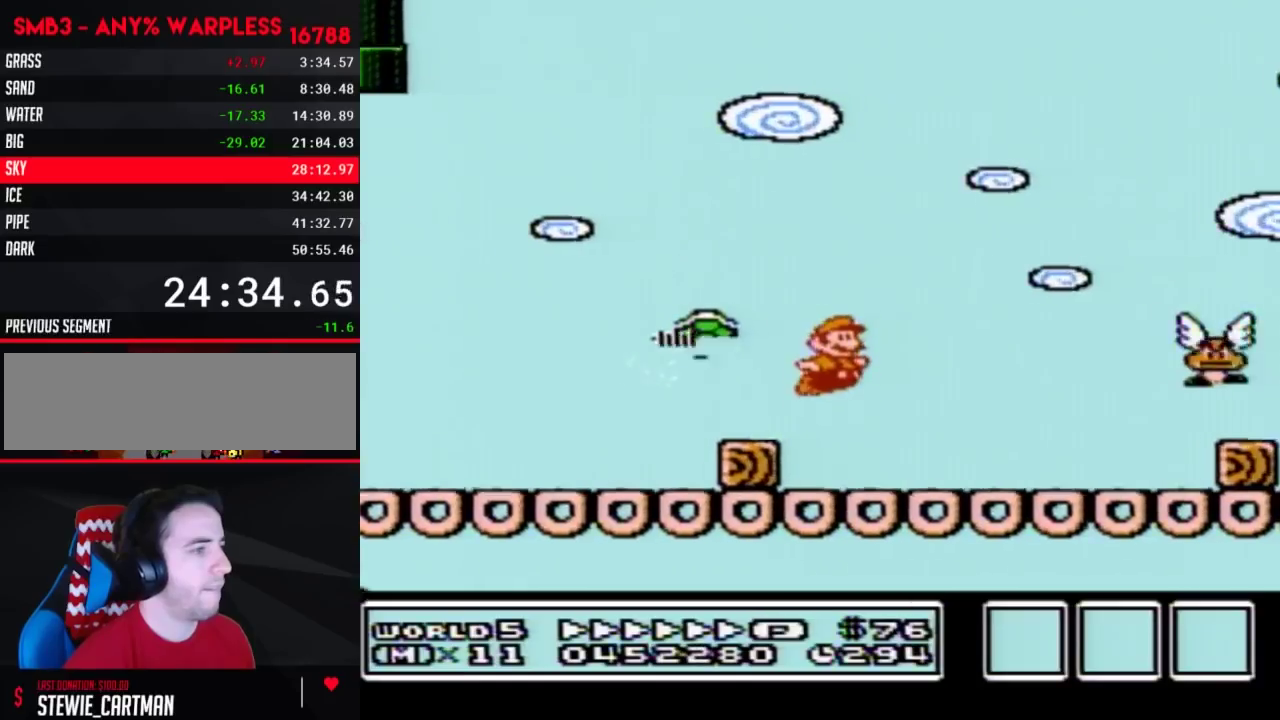
{"buttons": ["B", "DPAD_RIGHT"], "events": [[317, "A", "down"], [383, "A", "up"]]}
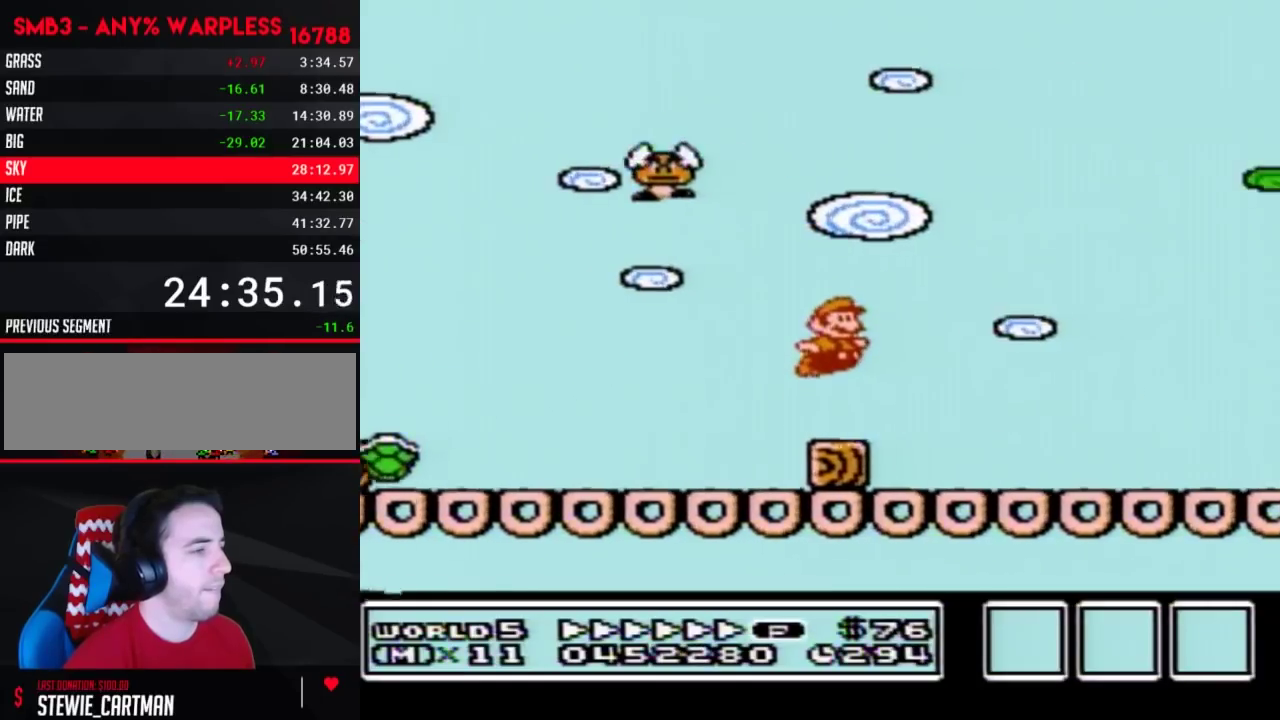
{"buttons": ["B", "DPAD_RIGHT"], "events": [[350, "A", "down"], [450, "A", "up"]]}
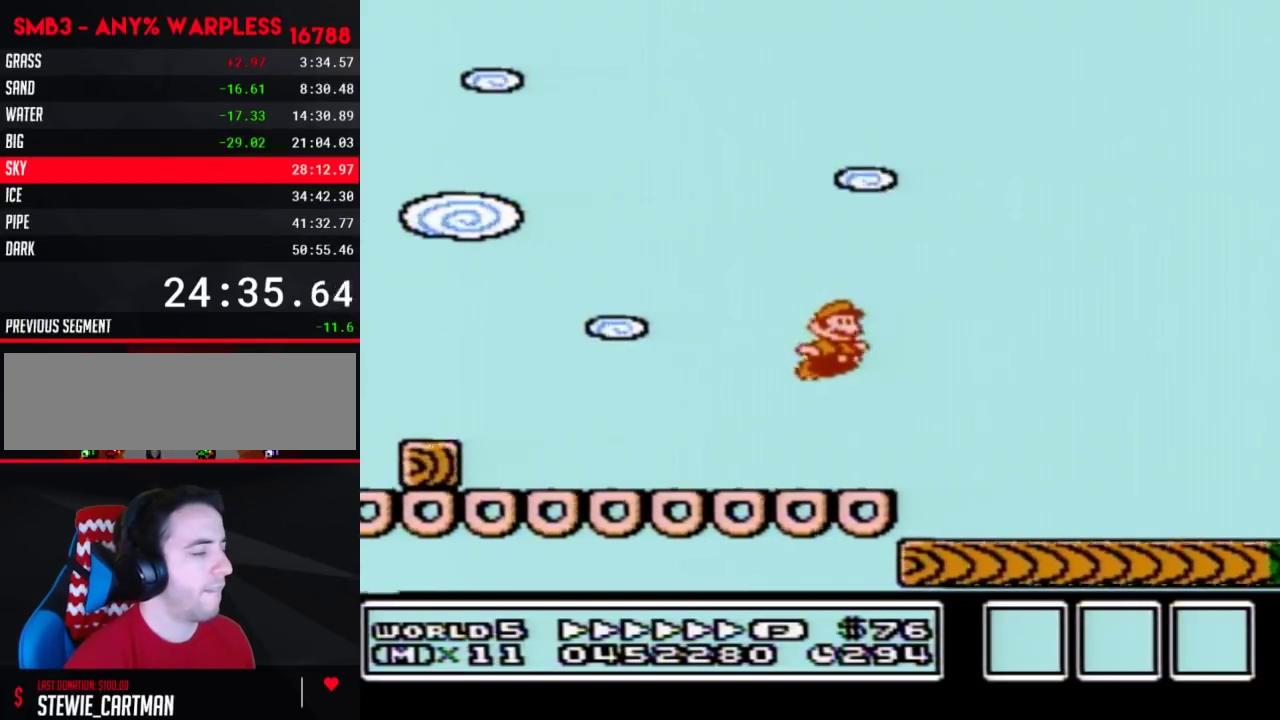
{"buttons": ["B", "DPAD_RIGHT"], "events": []}
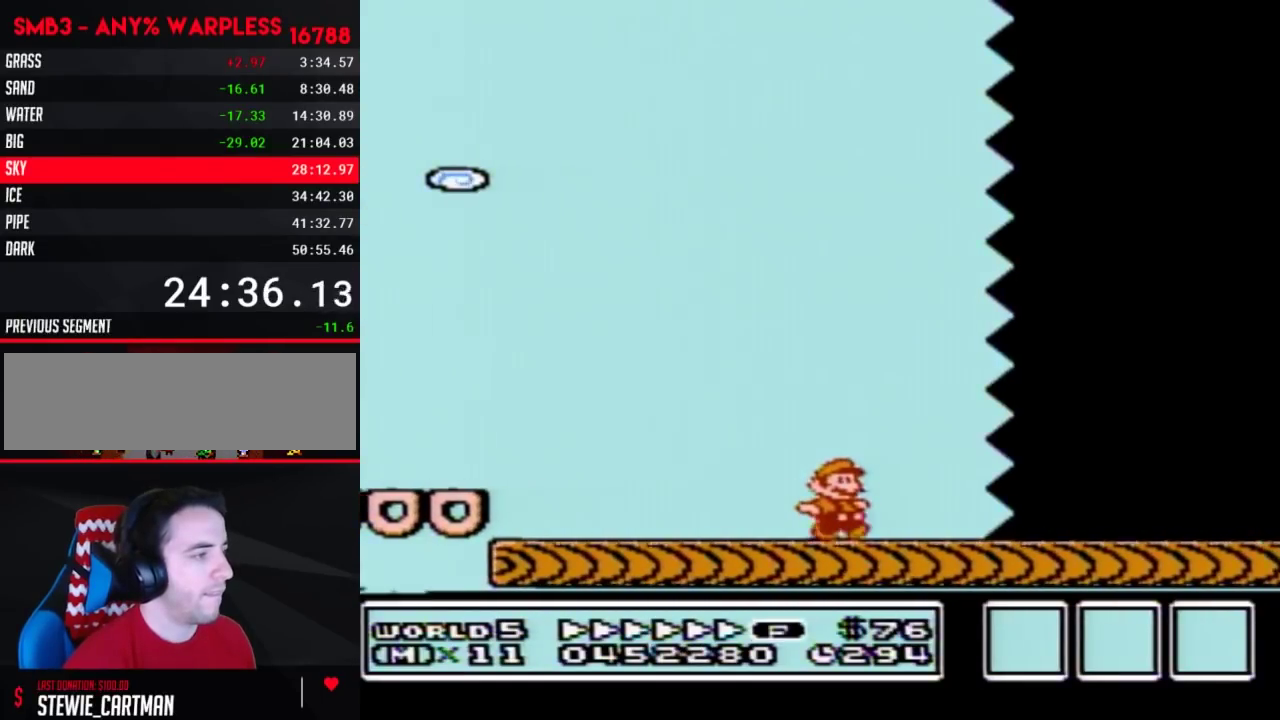
{"buttons": ["B", "DPAD_RIGHT"], "events": []}
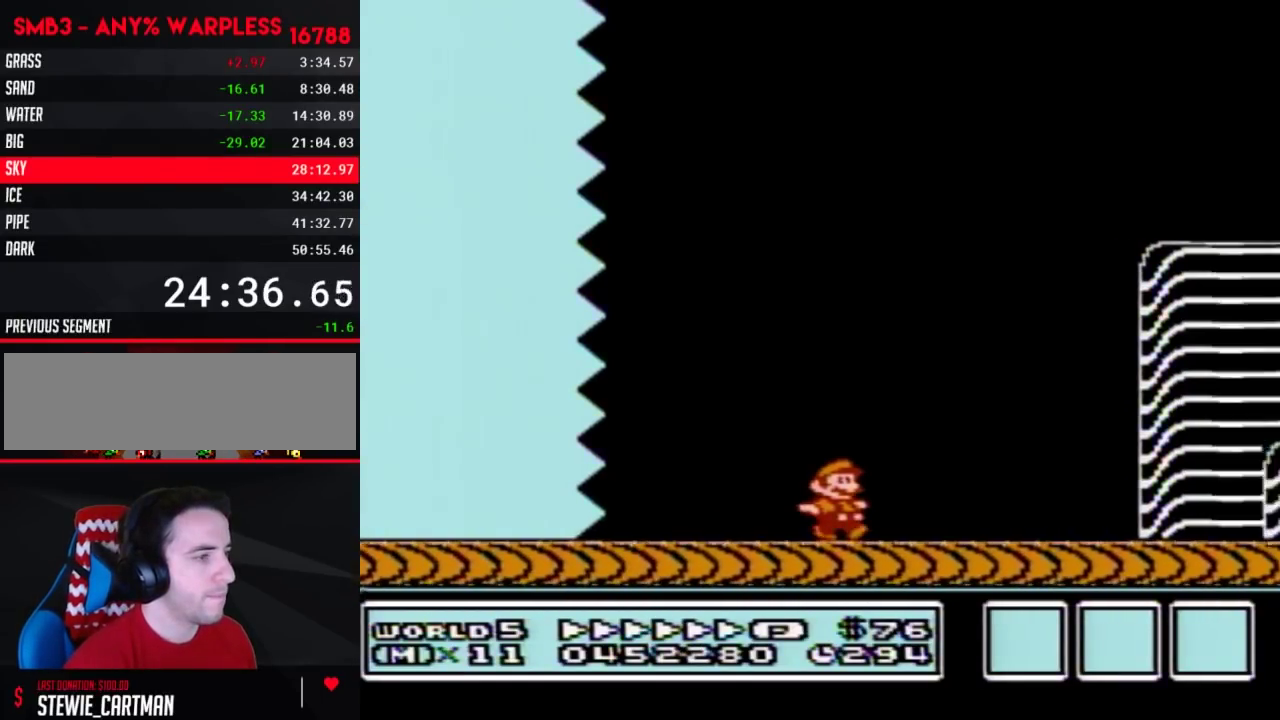
{"buttons": ["B", "DPAD_RIGHT"], "events": []}
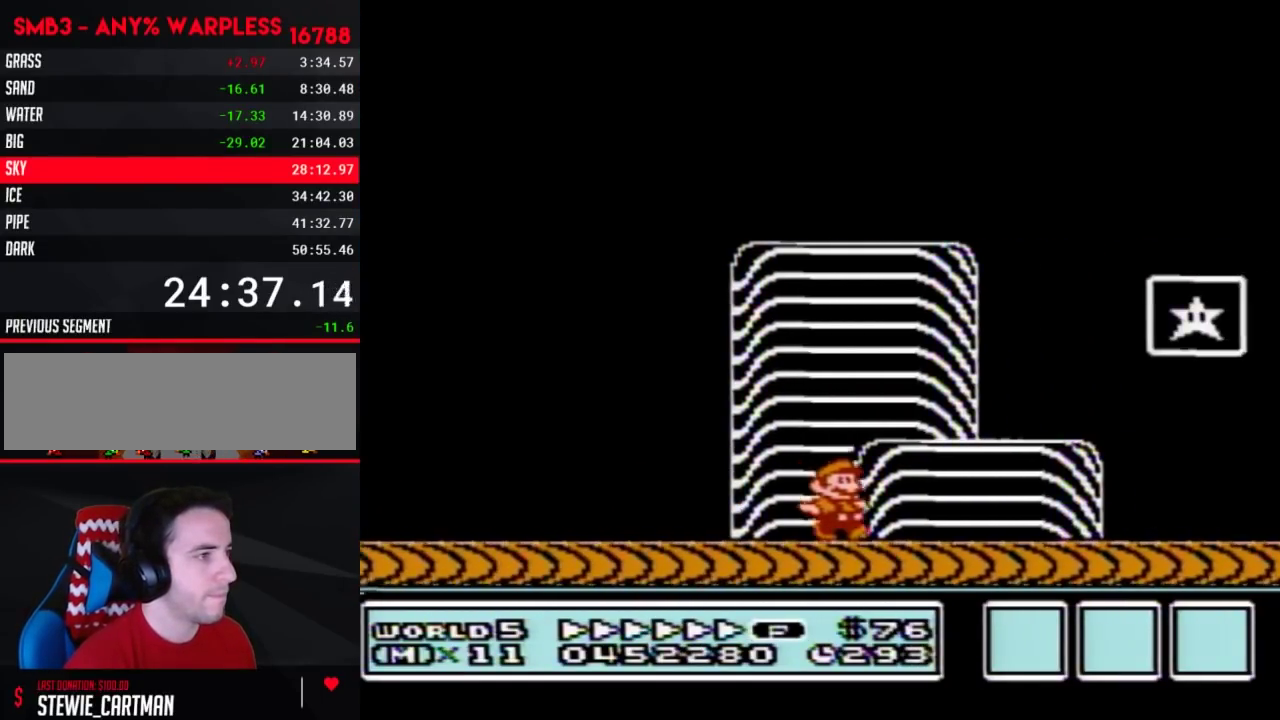
{"buttons": [], "events": [[33, "A", "down"], [267, "A", "up"], [267, "B", "up"], [367, "DPAD_RIGHT", "up"]]}